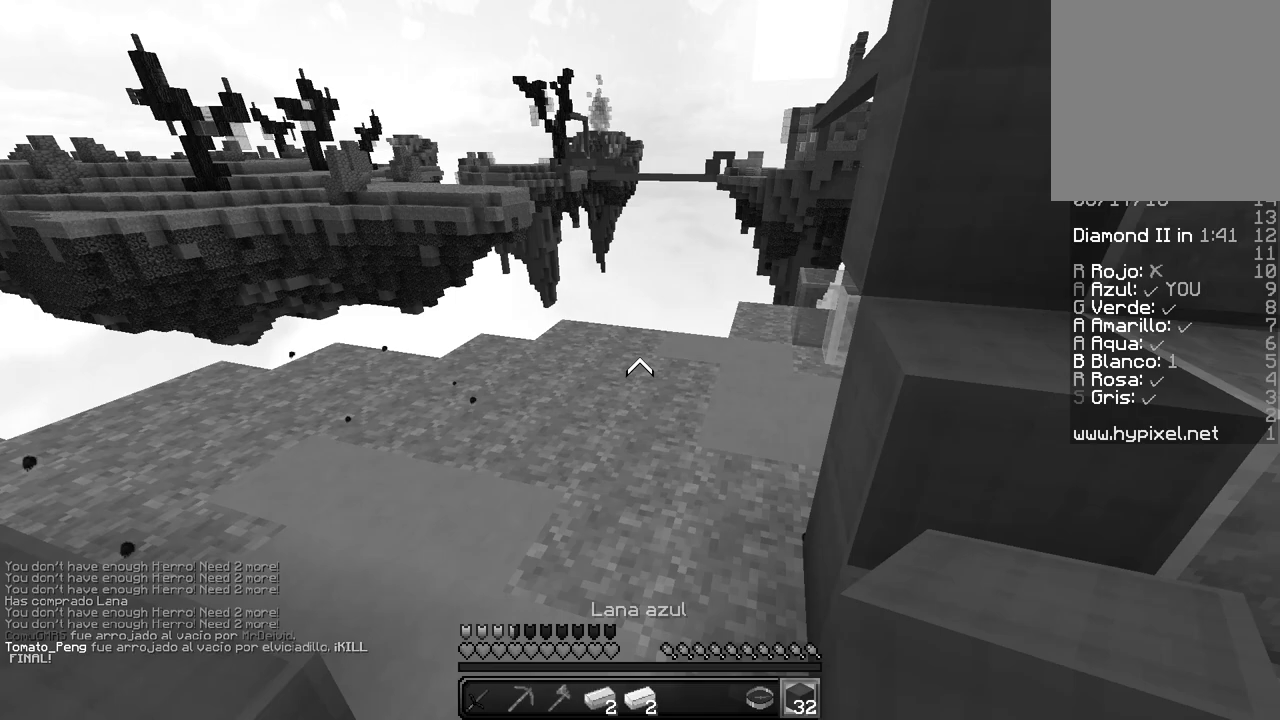
Gameplay with keyboard and mouse; each line is a JSON object with the keys and mouse buttons held at the frame after it. "events" lists presses ("down") and releases ("up") of "a", "d", "s", "w", "mouse_left" and "mouse_right" between this image and that frame as [ms after this image, input, new state], when the widget could be followed in between. "mouse_left", "mouse_right" = the "left", "right" buttons of the "mouse" list. No other keys are recorded. Fast repeated clicks can show as one long hold. Mouse movement is not recorded.
{"keys": ["w"], "mouse": [], "events": [[33, "d", "down"], [300, "d", "up"]]}
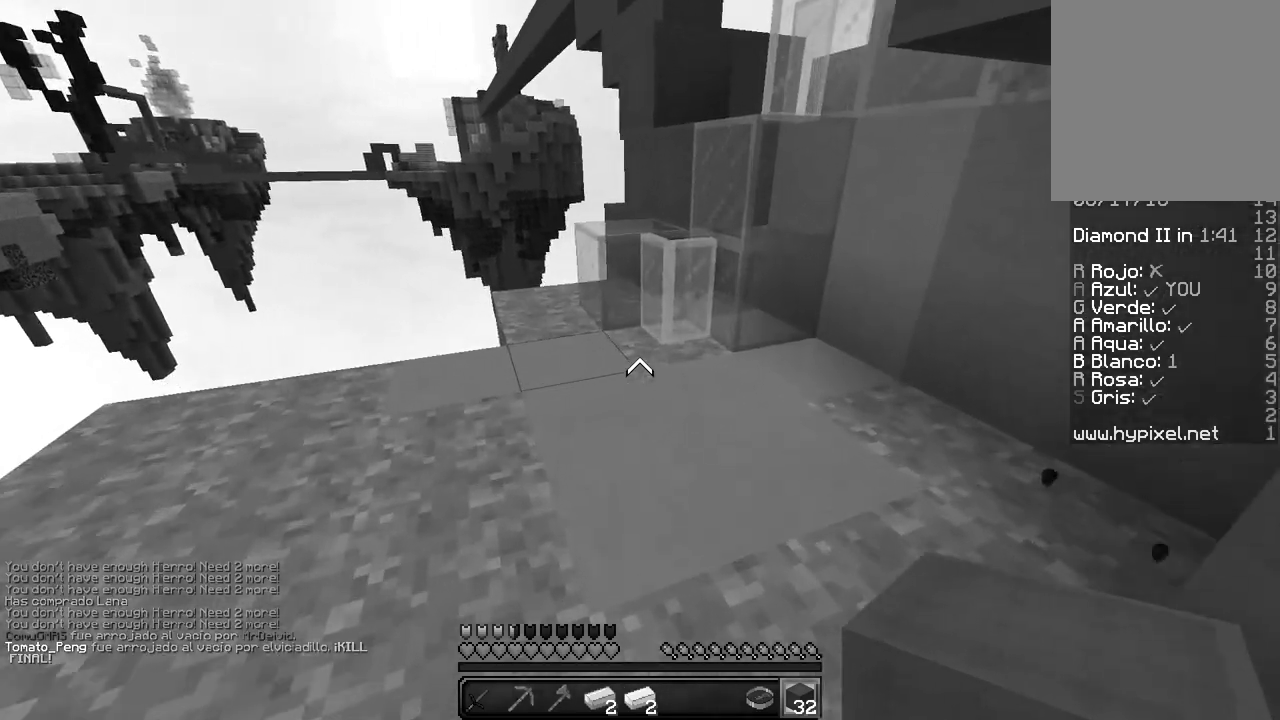
{"keys": ["a", "w"], "mouse": [], "events": [[300, "a", "down"]]}
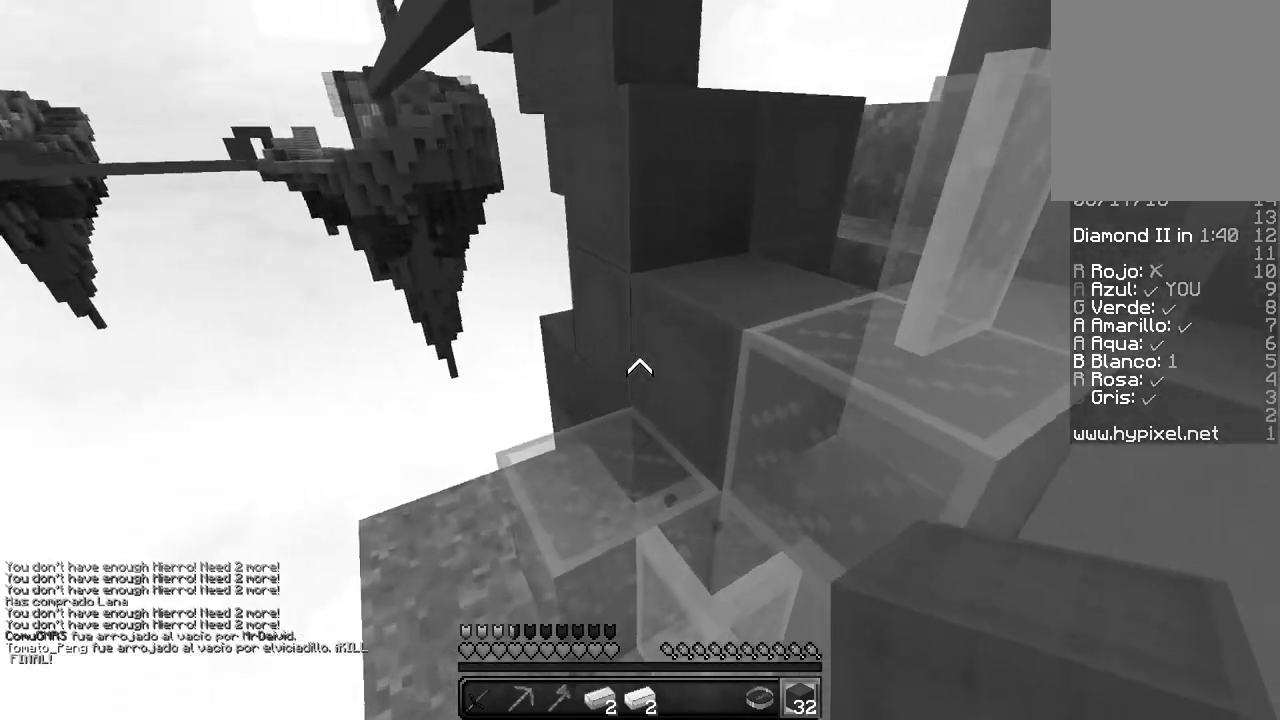
{"keys": ["w"], "mouse": [], "events": [[83, "a", "up"], [217, "a", "down"], [433, "a", "up"]]}
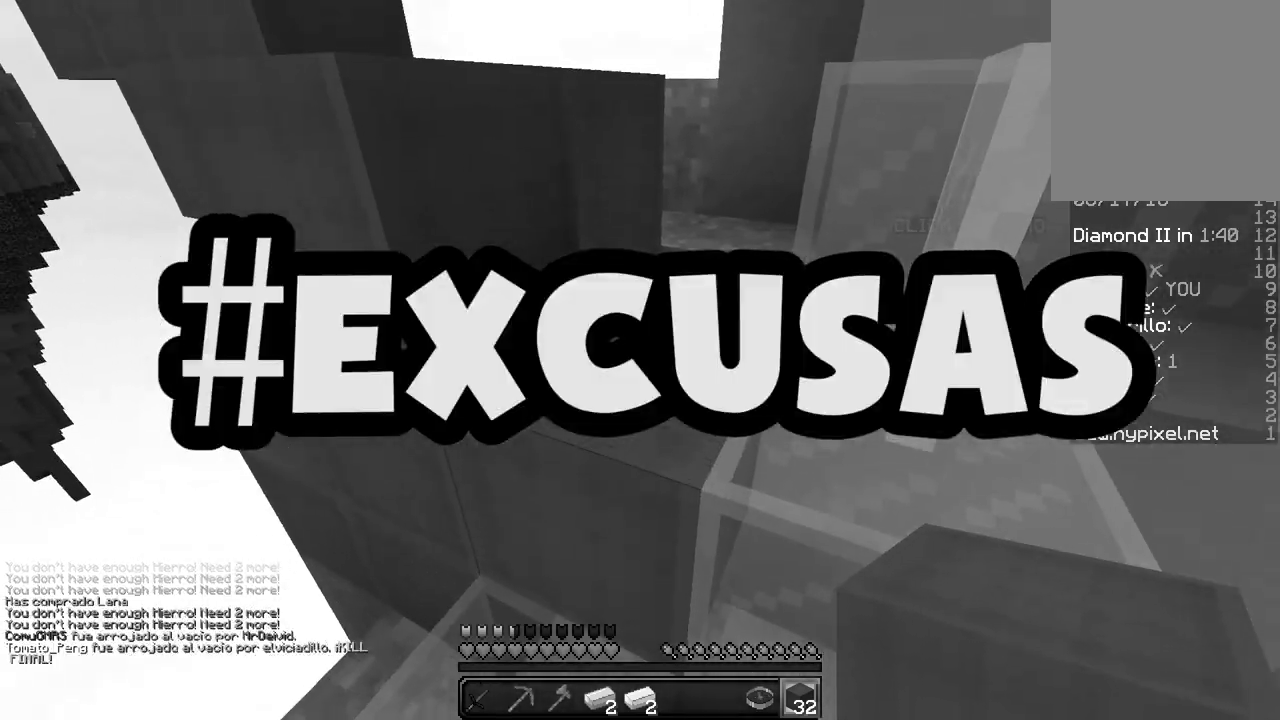
{"keys": ["w"], "mouse": [], "events": [[133, "d", "down"], [483, "d", "up"]]}
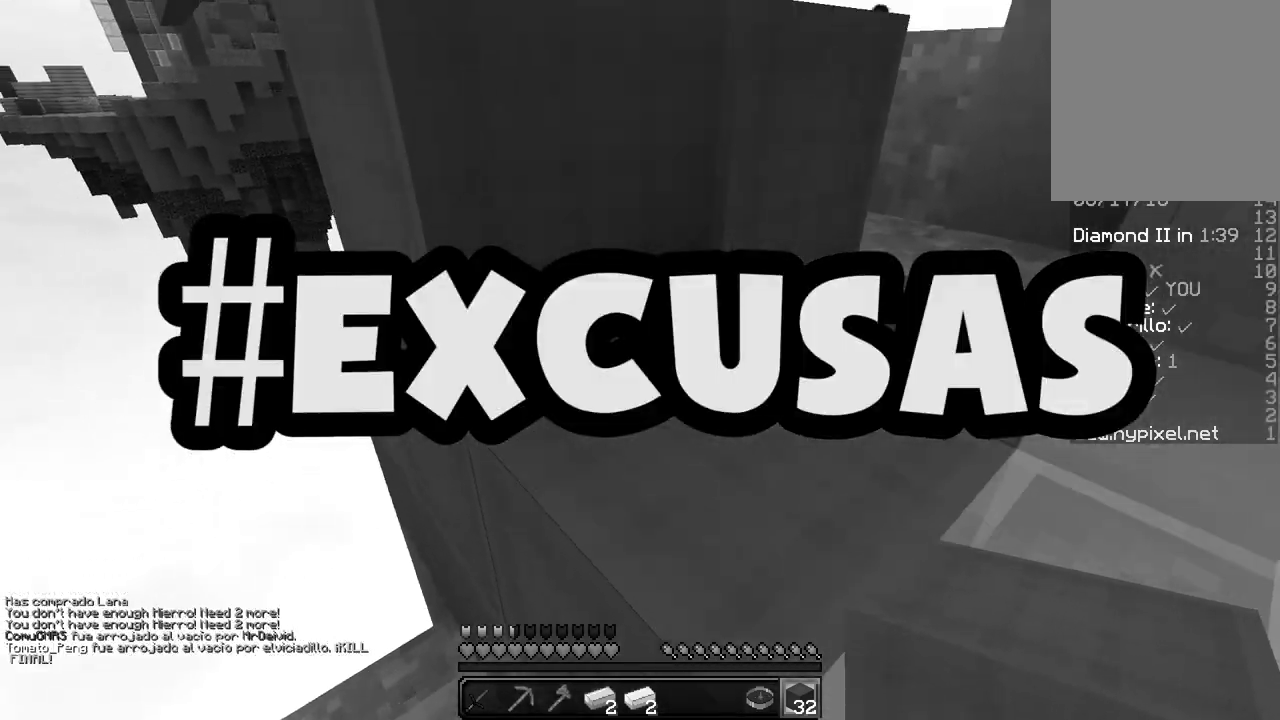
{"keys": ["w"], "mouse": [], "events": [[83, "d", "down"], [350, "d", "up"]]}
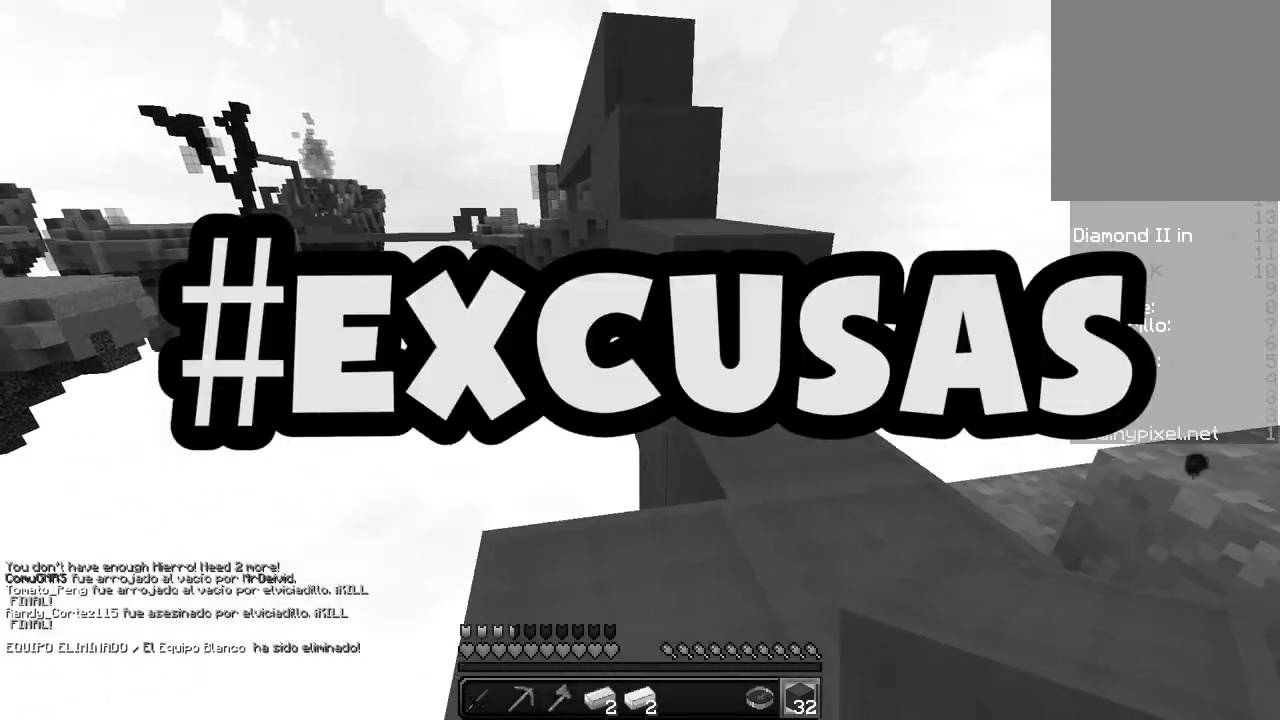
{"keys": ["w"], "mouse": [], "events": []}
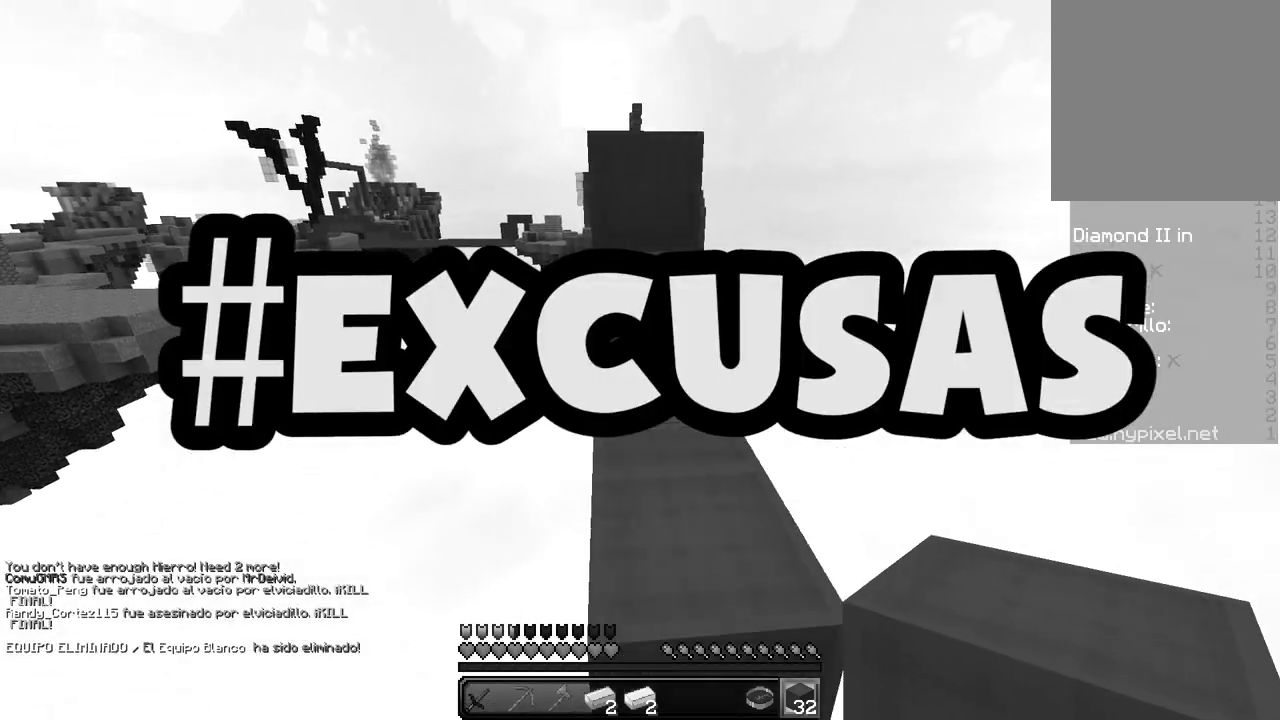
{"keys": ["w"], "mouse": [], "events": []}
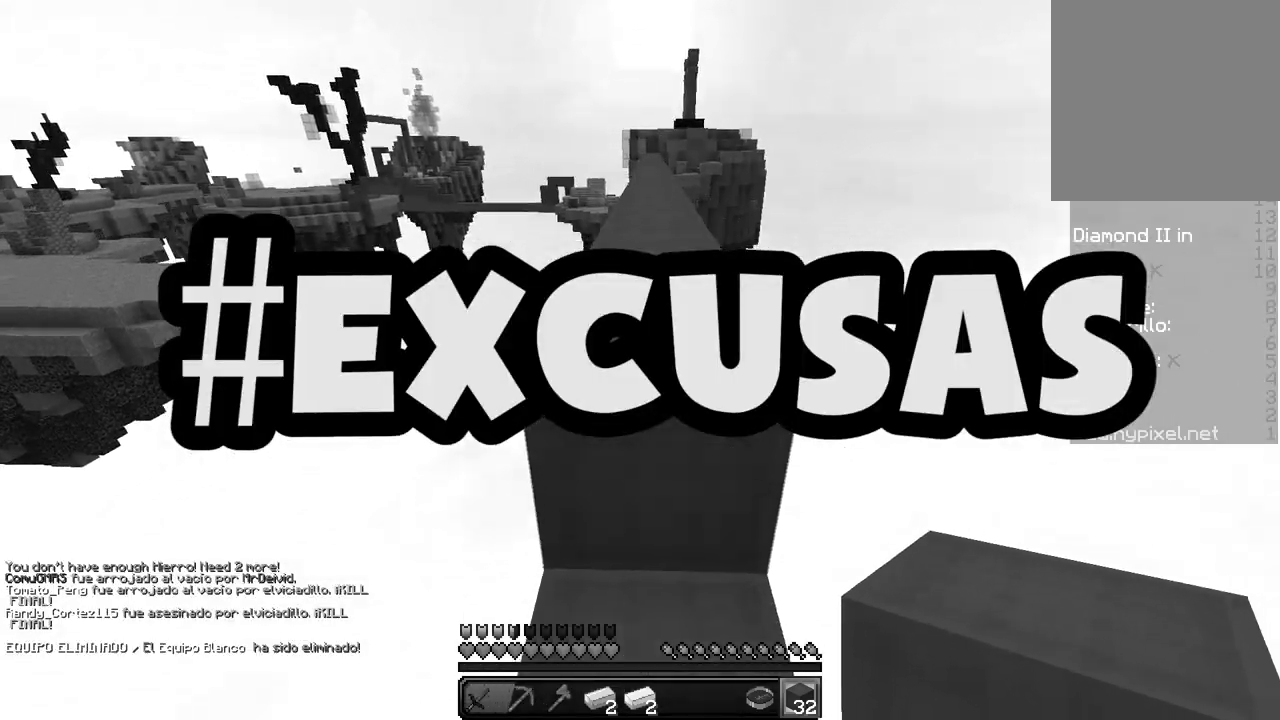
{"keys": ["w"], "mouse": [], "events": []}
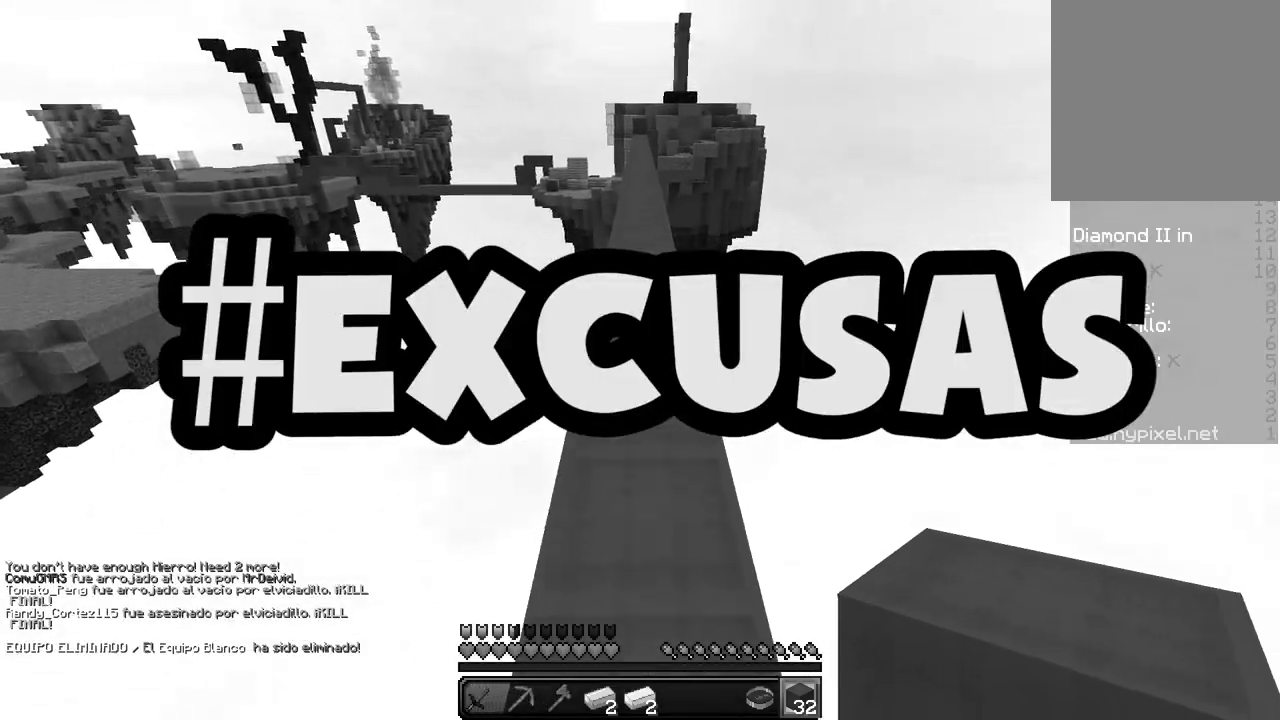
{"keys": ["w"], "mouse": [], "events": []}
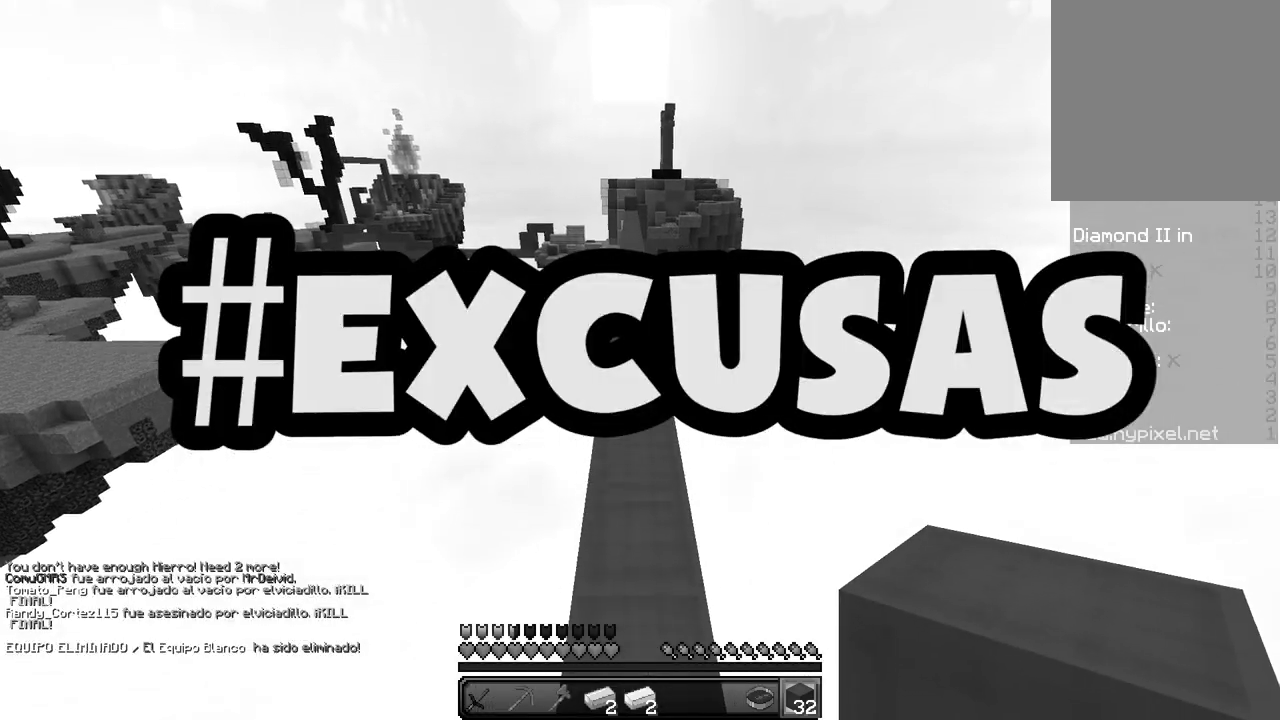
{"keys": ["w"], "mouse": [], "events": []}
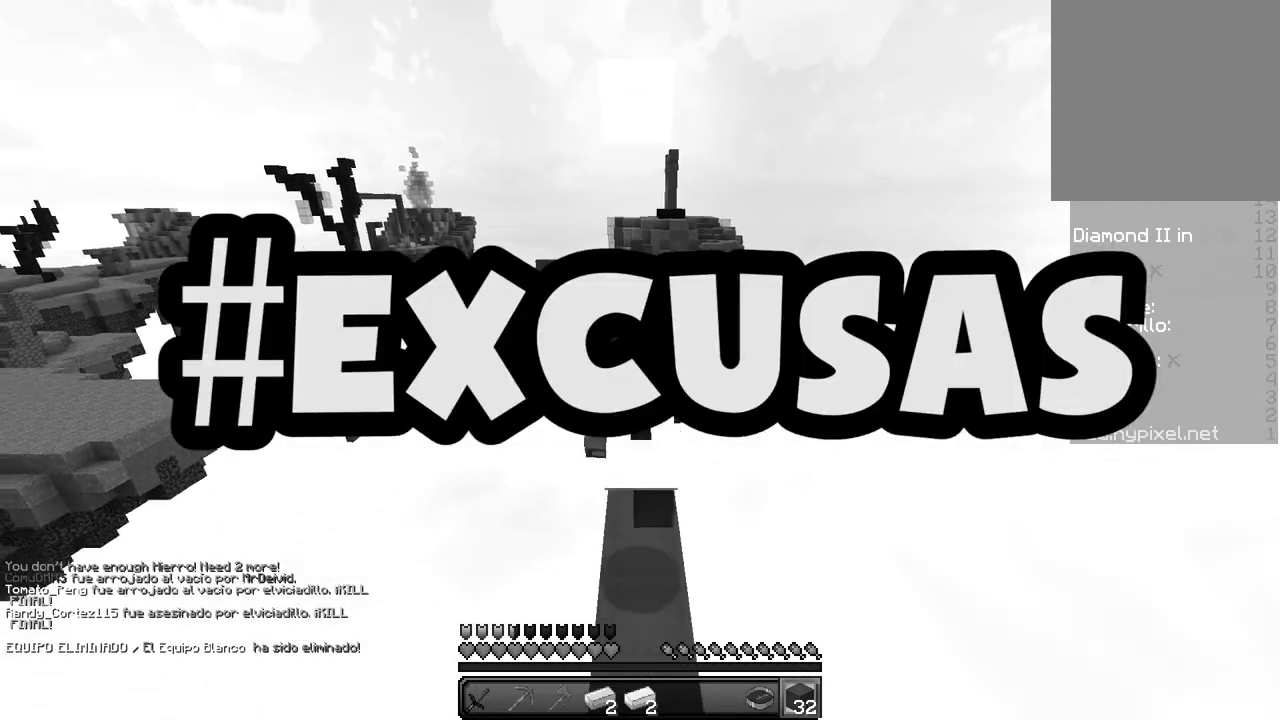
{"keys": ["w"], "mouse": [], "events": []}
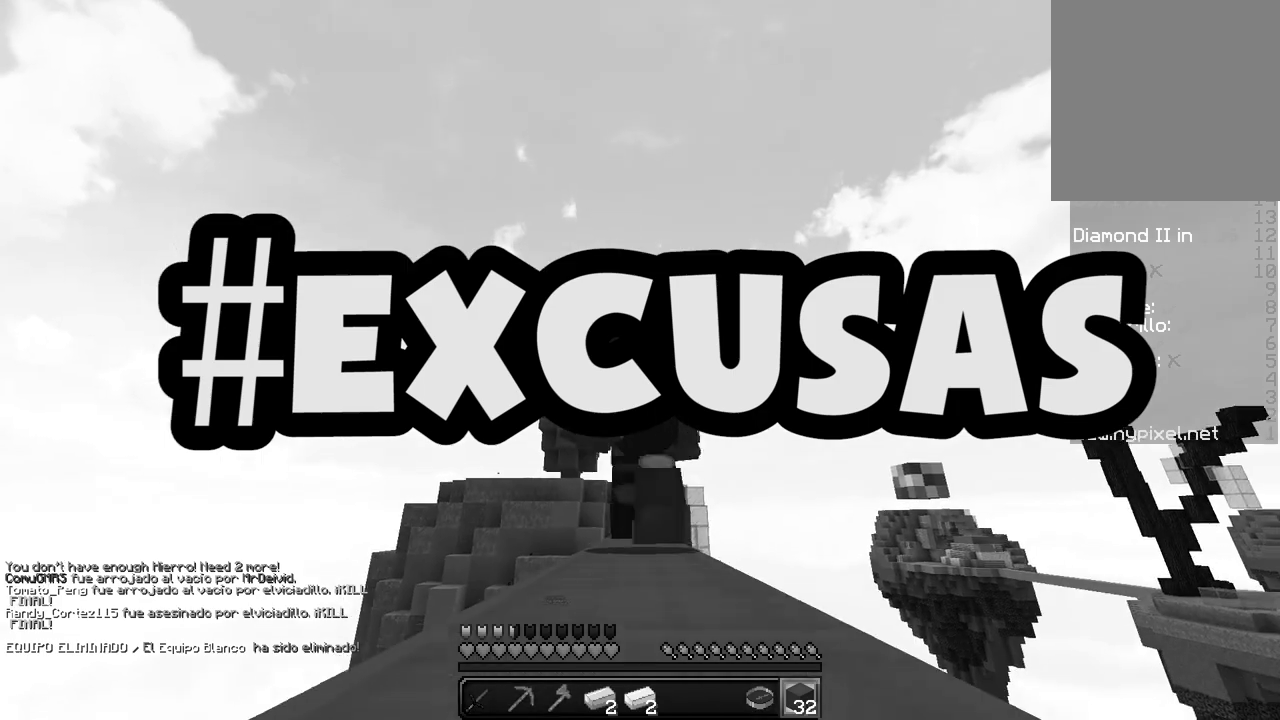
{"keys": ["w"], "mouse": [], "events": []}
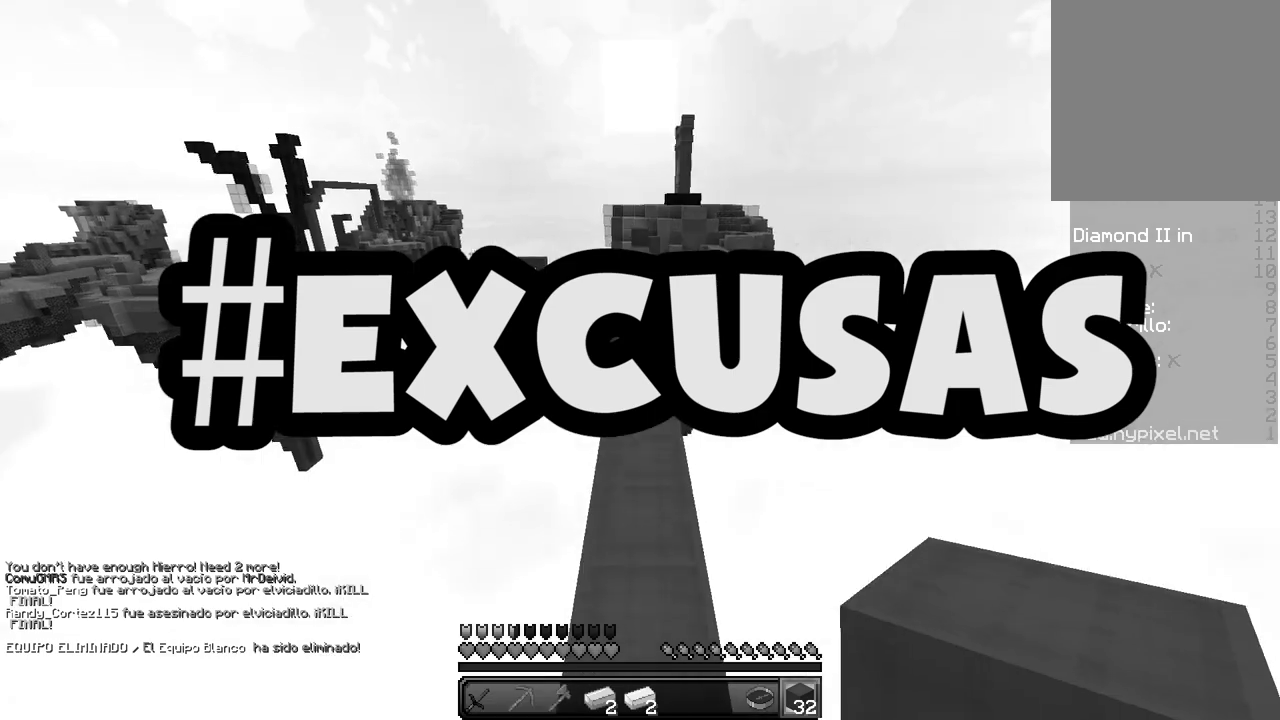
{"keys": ["w"], "mouse": [], "events": []}
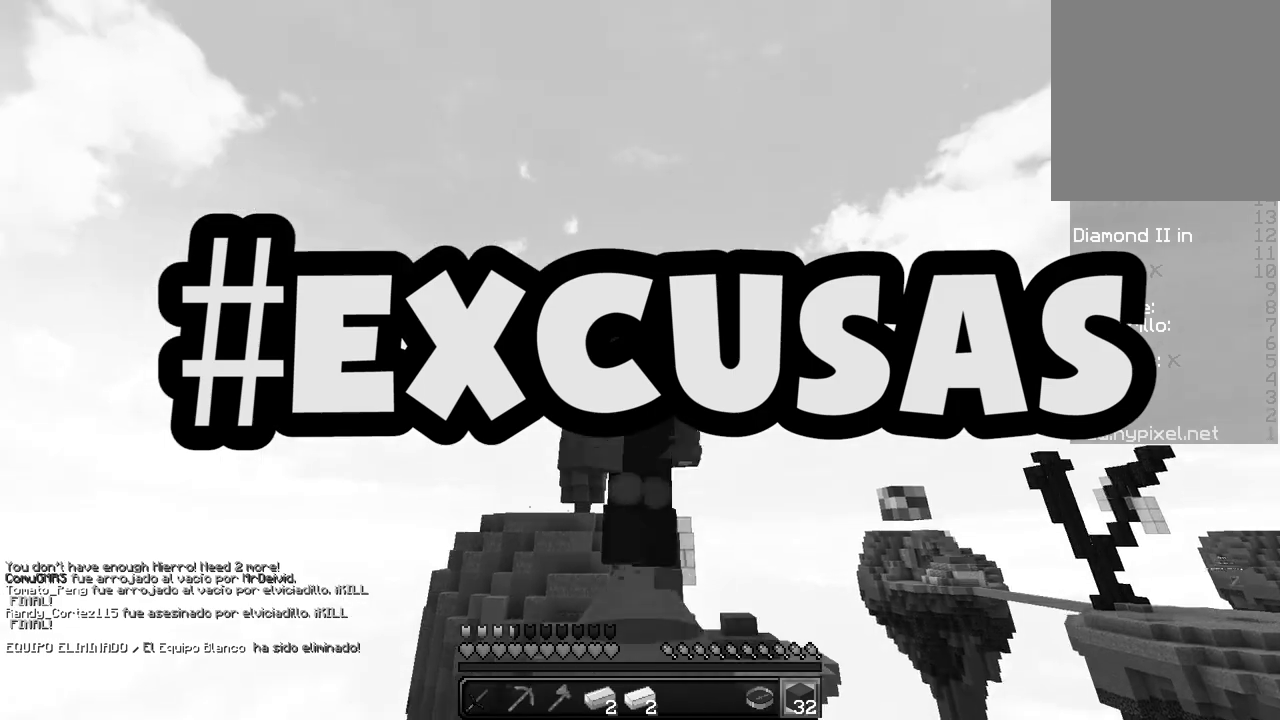
{"keys": ["w"], "mouse": [], "events": []}
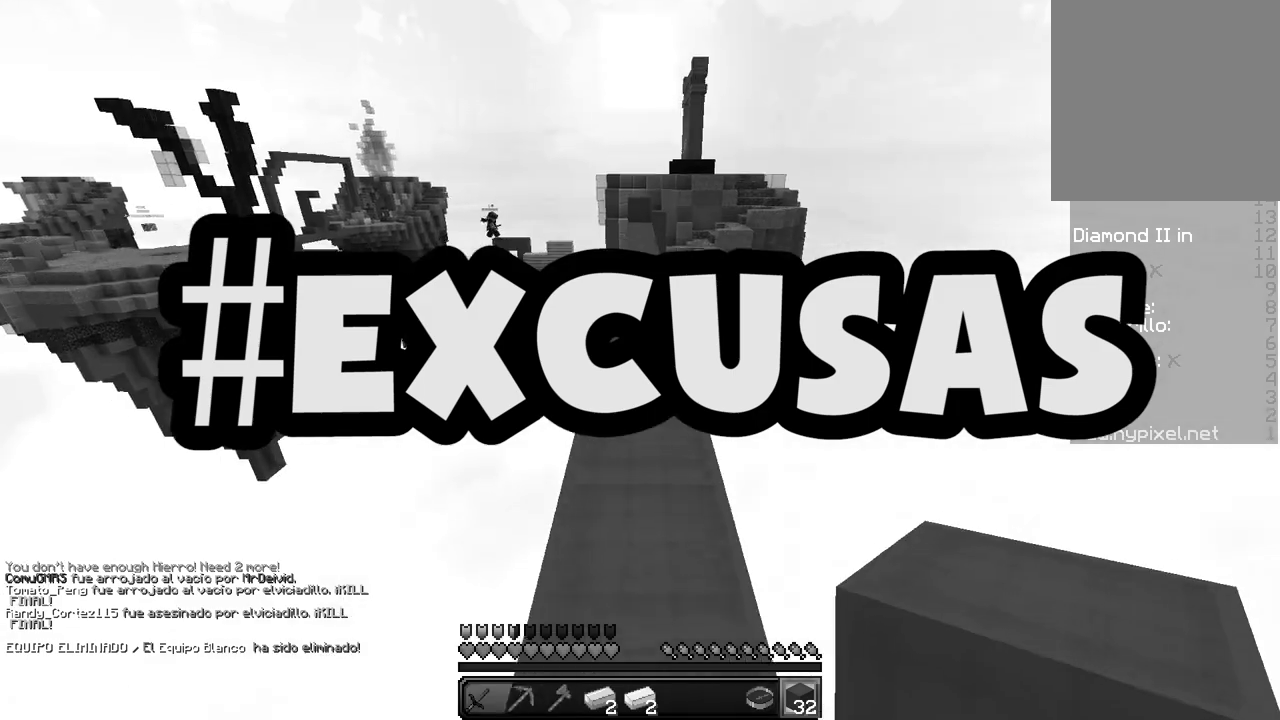
{"keys": ["w"], "mouse": [], "events": []}
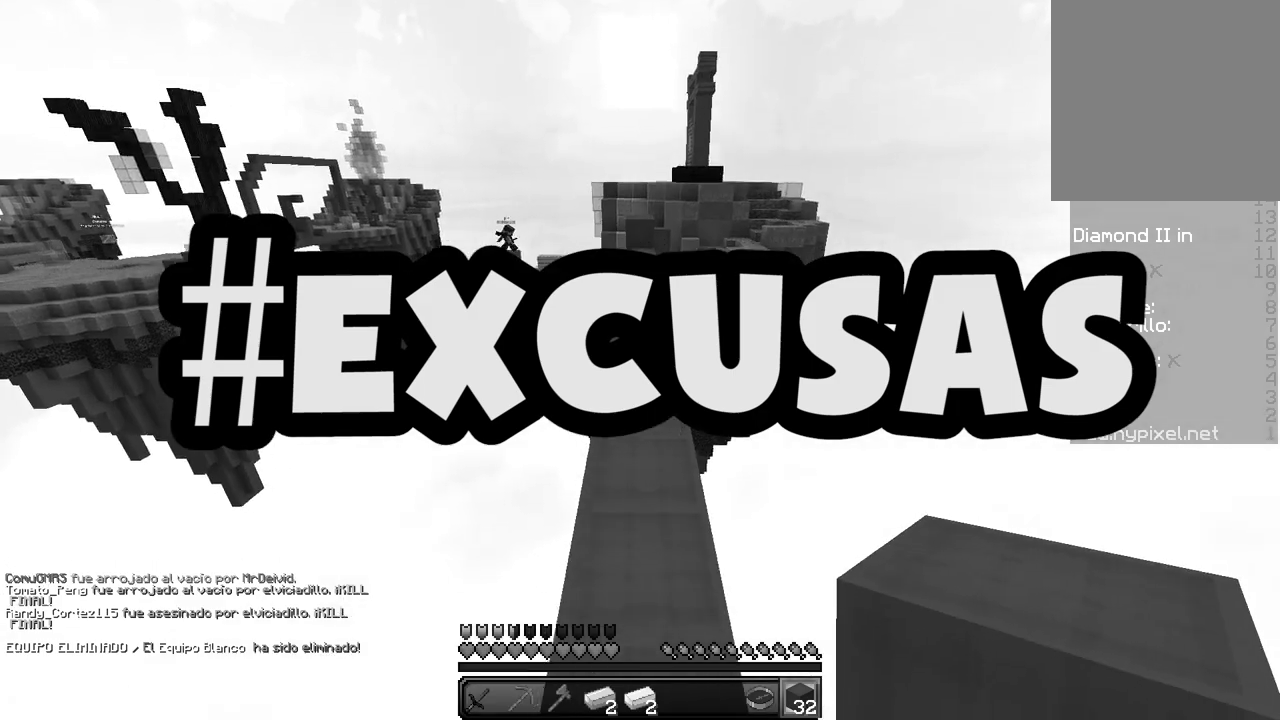
{"keys": ["w"], "mouse": [], "events": []}
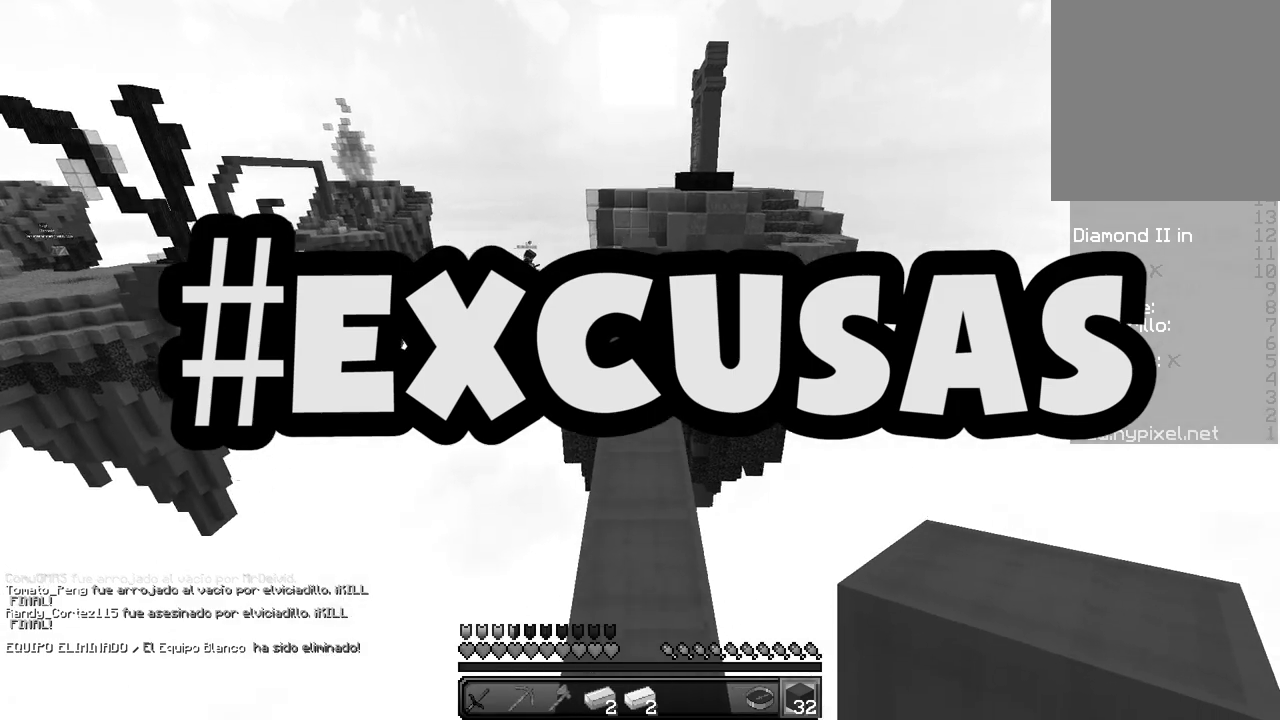
{"keys": ["w"], "mouse": [], "events": []}
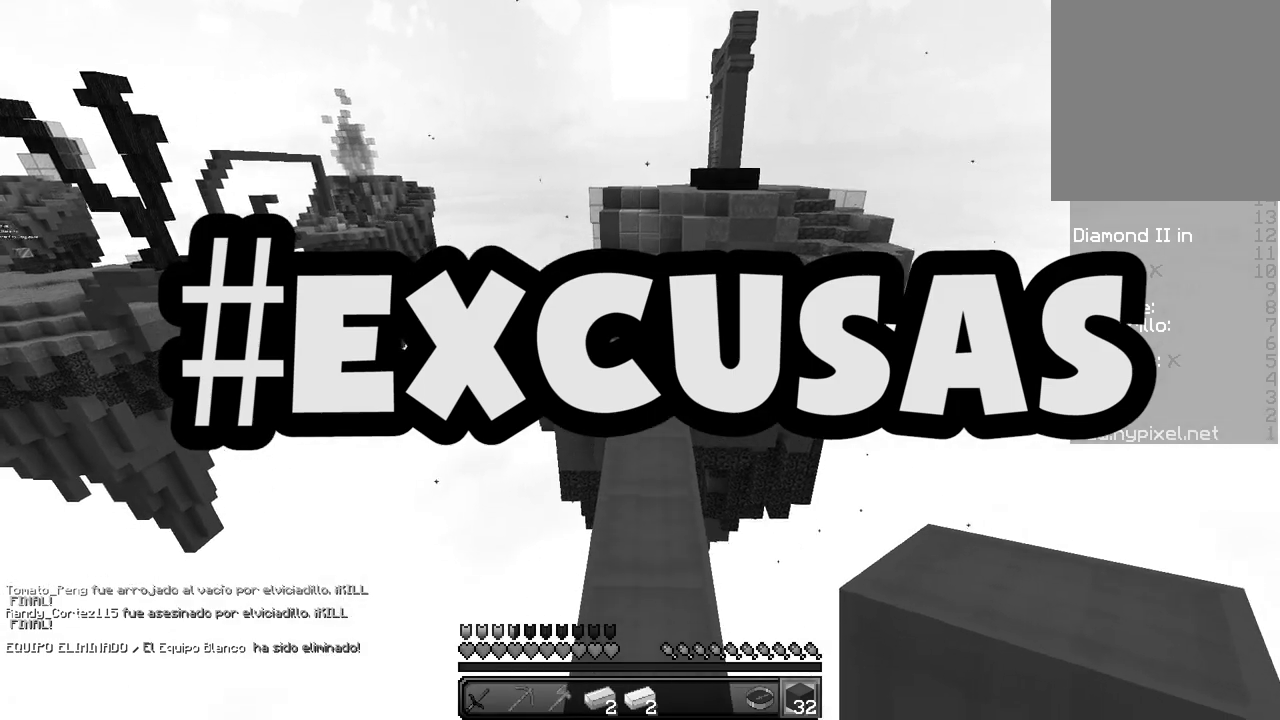
{"keys": ["w"], "mouse": [], "events": []}
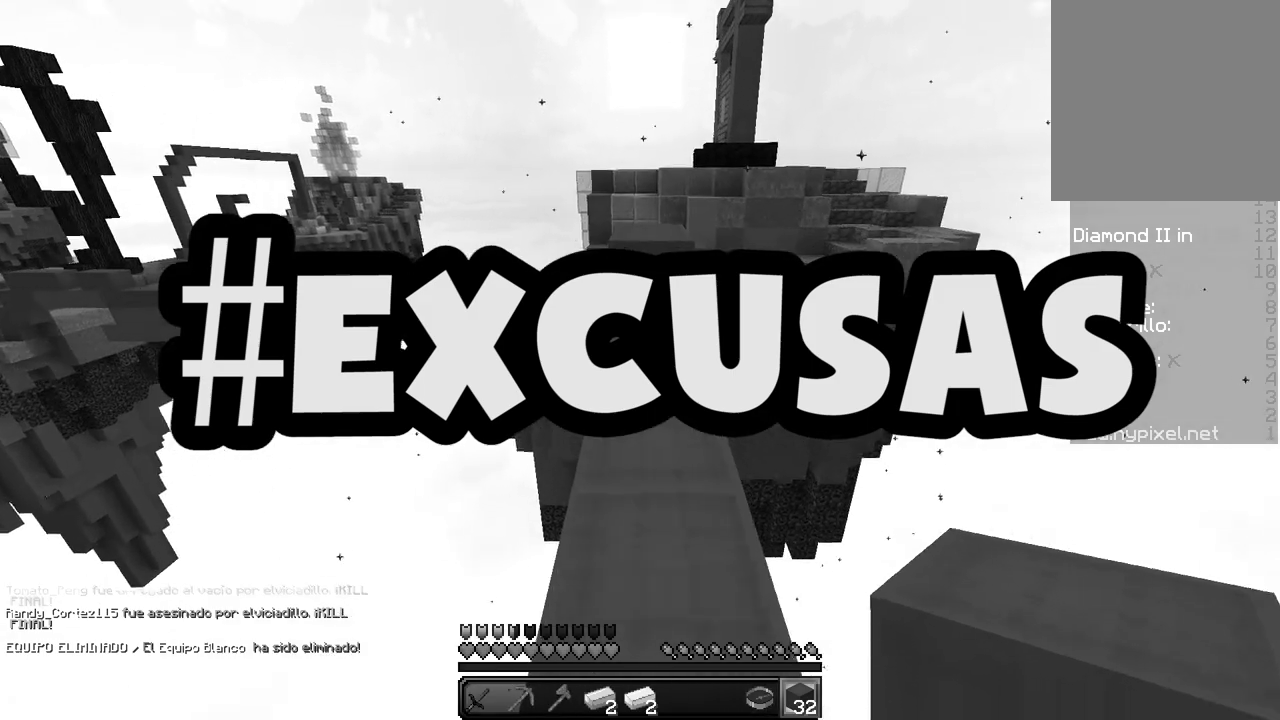
{"keys": ["w"], "mouse": [], "events": [[250, "mouse_right", "down"], [433, "mouse_right", "up"]]}
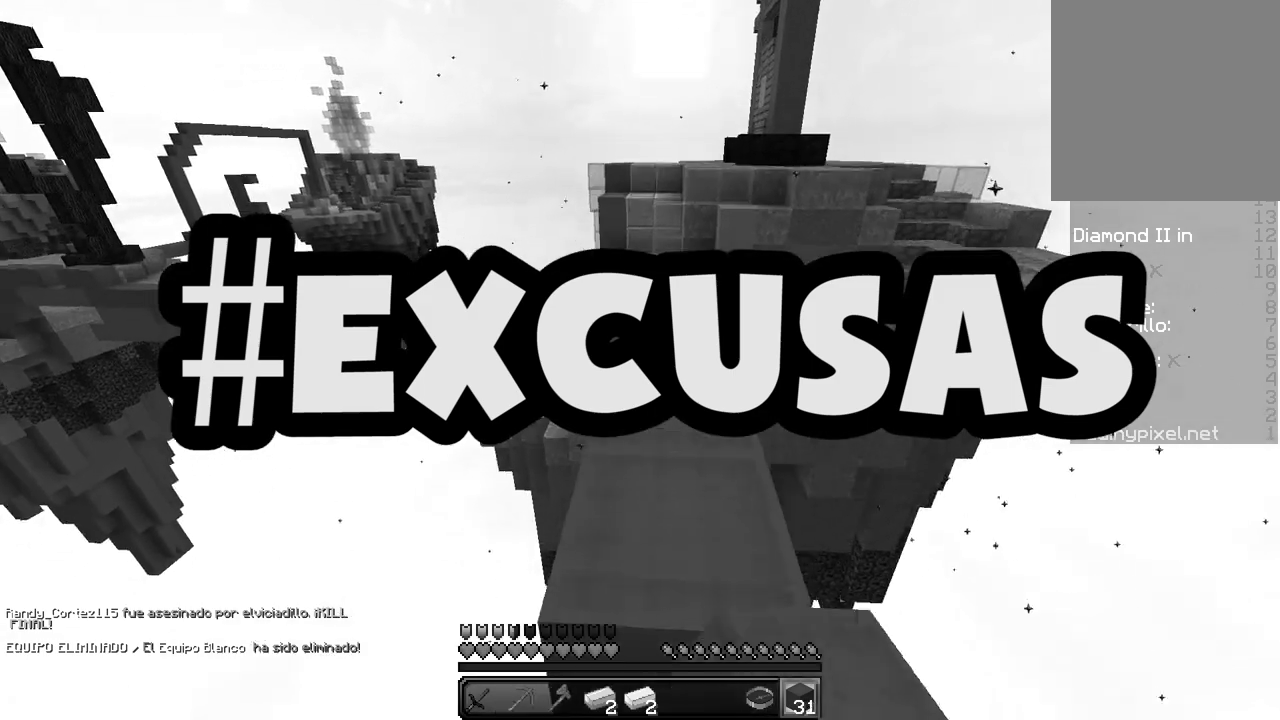
{"keys": ["w"], "mouse": [], "events": []}
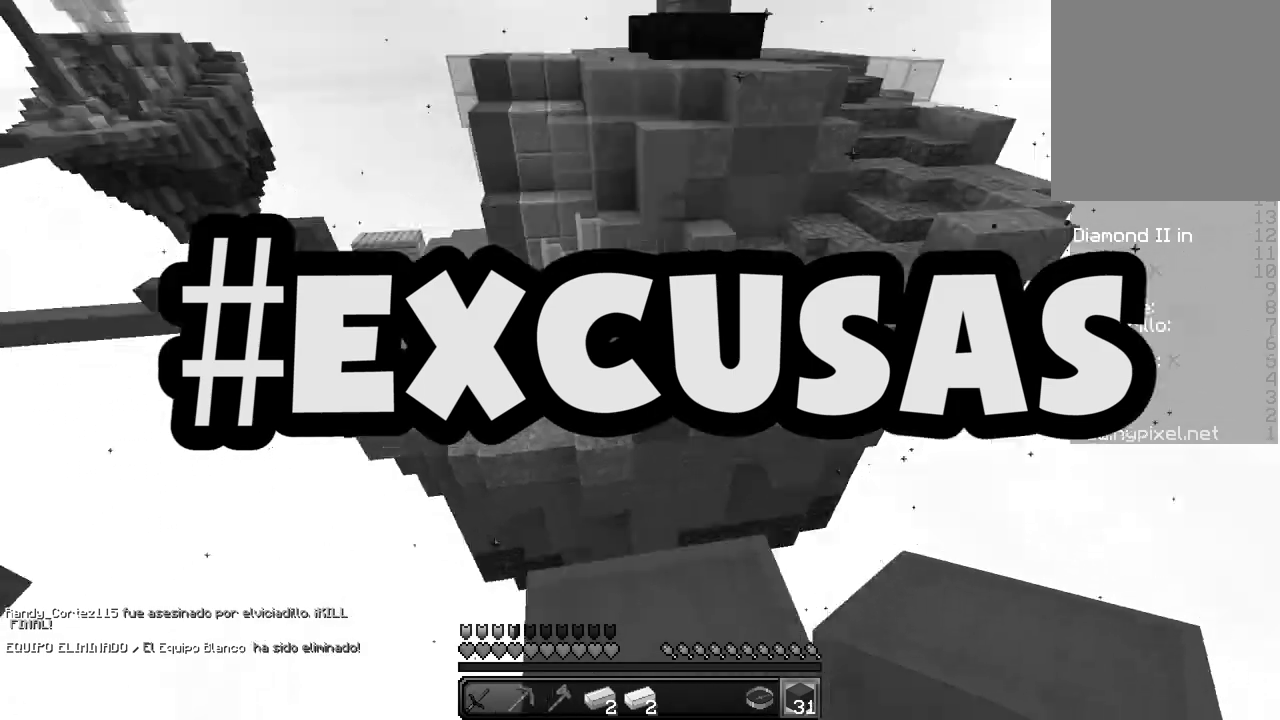
{"keys": ["a", "s"], "mouse": [], "events": [[50, "w", "up"], [133, "a", "down"], [150, "s", "down"]]}